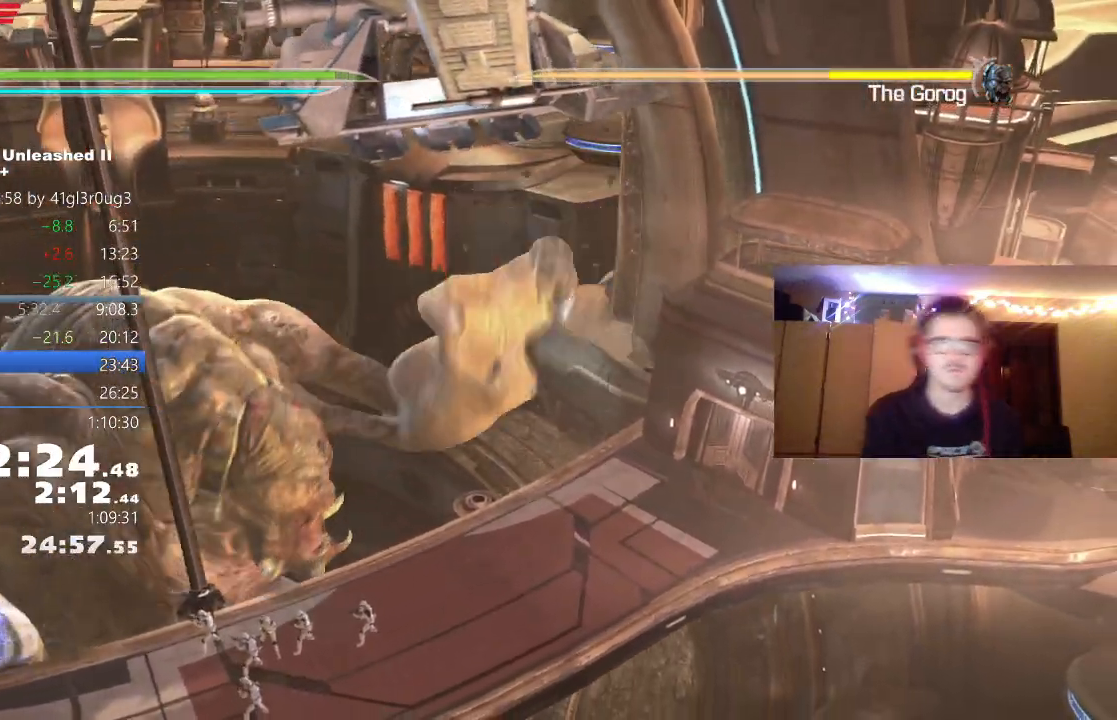
Gameplay with a controller (Xbox layout); each line is a JSON object with the inputs held at the frame after it (dt_ms = milliseconds from this image to that frame). "events" lists button and stick changes between this image and that frame as [ms after this image, input, new state], when the widget could be followed in between.
{"dt_ms": 500, "buttons": [], "left_stick": "center", "right_stick": "center", "events": []}
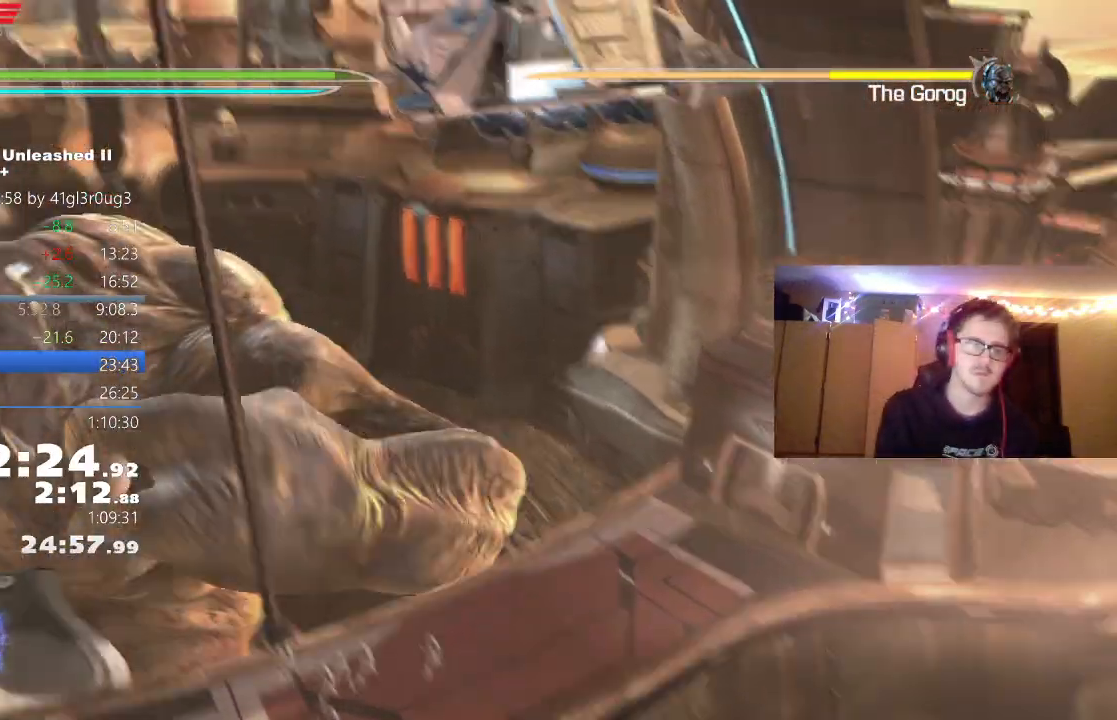
{"dt_ms": 500, "buttons": [], "left_stick": "center", "right_stick": "center", "events": []}
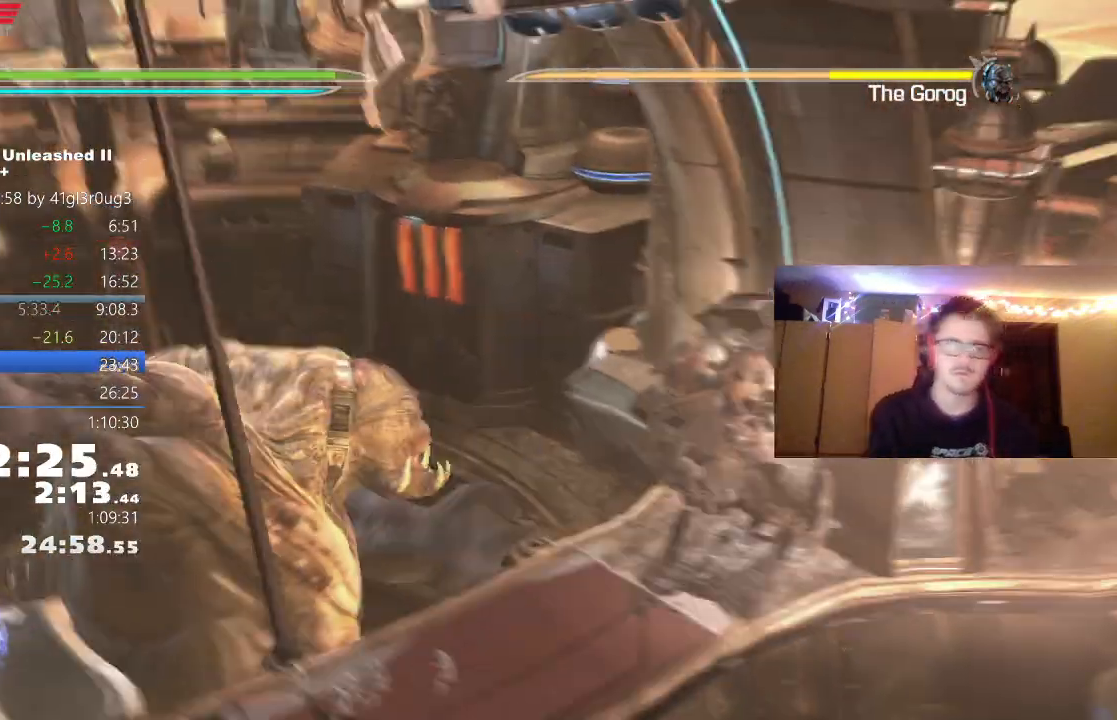
{"dt_ms": 500, "buttons": [], "left_stick": "center", "right_stick": "center"}
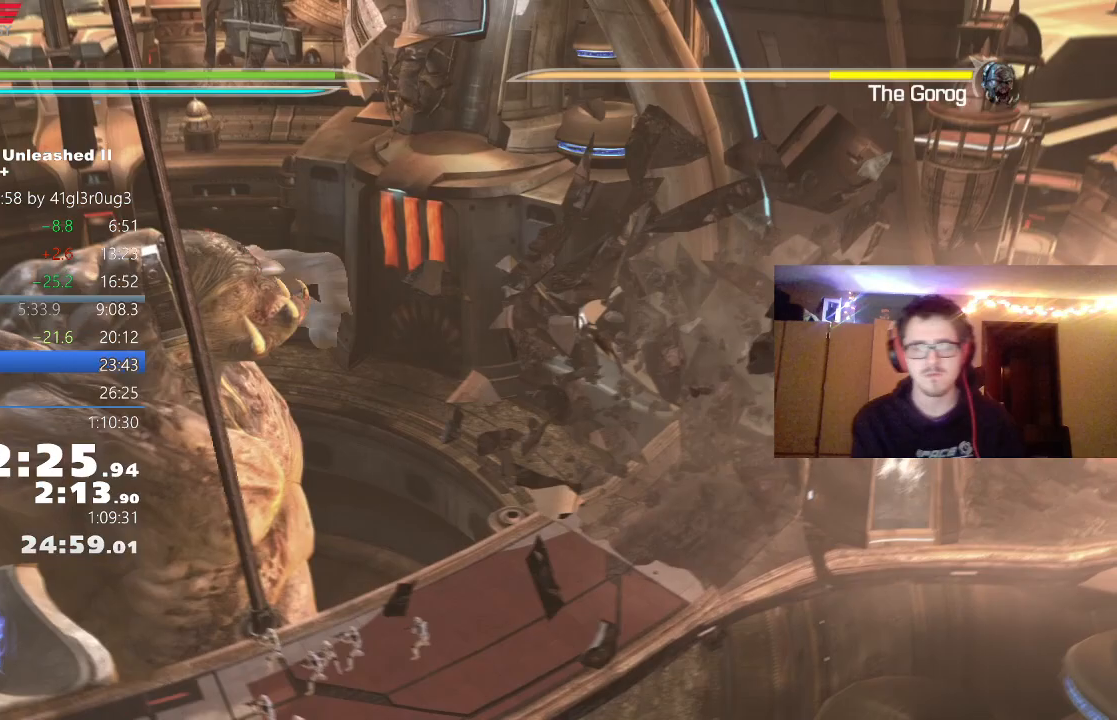
{"dt_ms": 500, "buttons": [], "left_stick": "center", "right_stick": "center", "events": []}
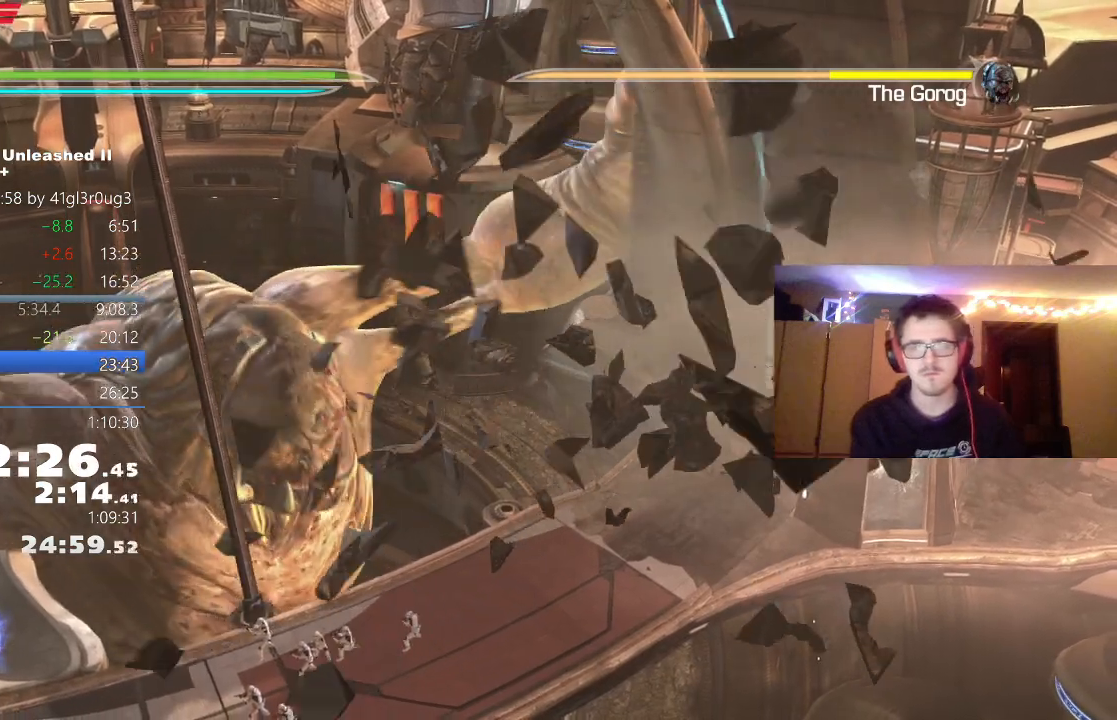
{"dt_ms": 500, "buttons": ["A"], "left_stick": "center", "right_stick": "center", "events": [[400, "A", "down"]]}
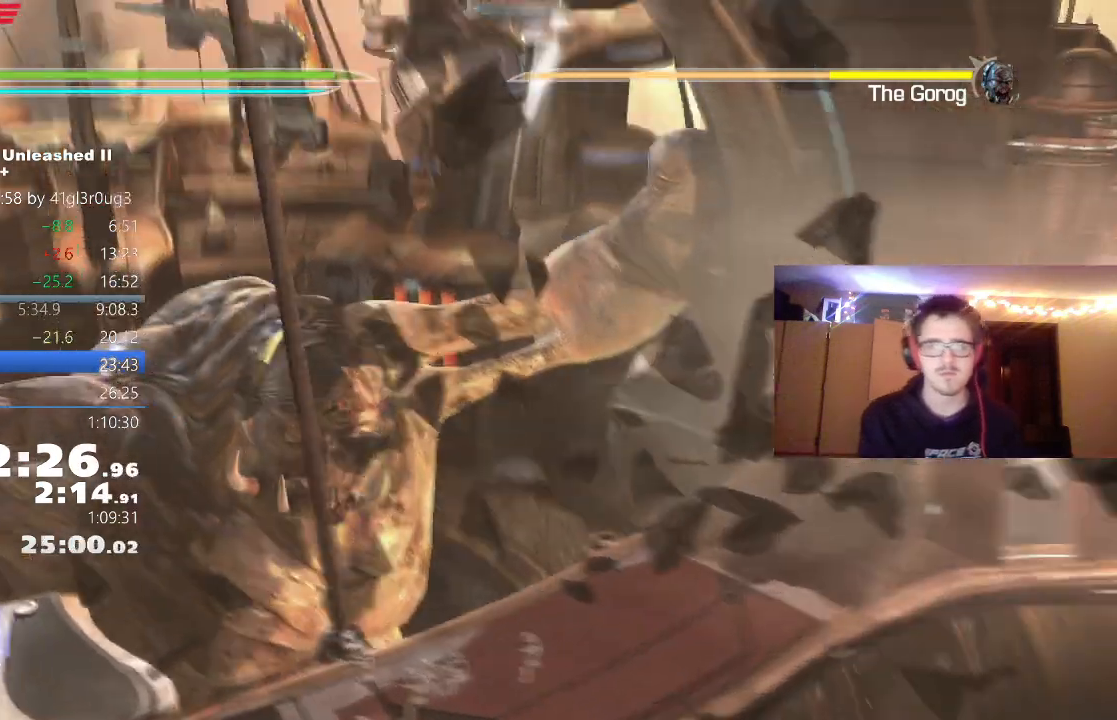
{"dt_ms": 500, "buttons": ["A"], "left_stick": "center", "right_stick": "center", "events": [[150, "A", "up"], [383, "A", "down"]]}
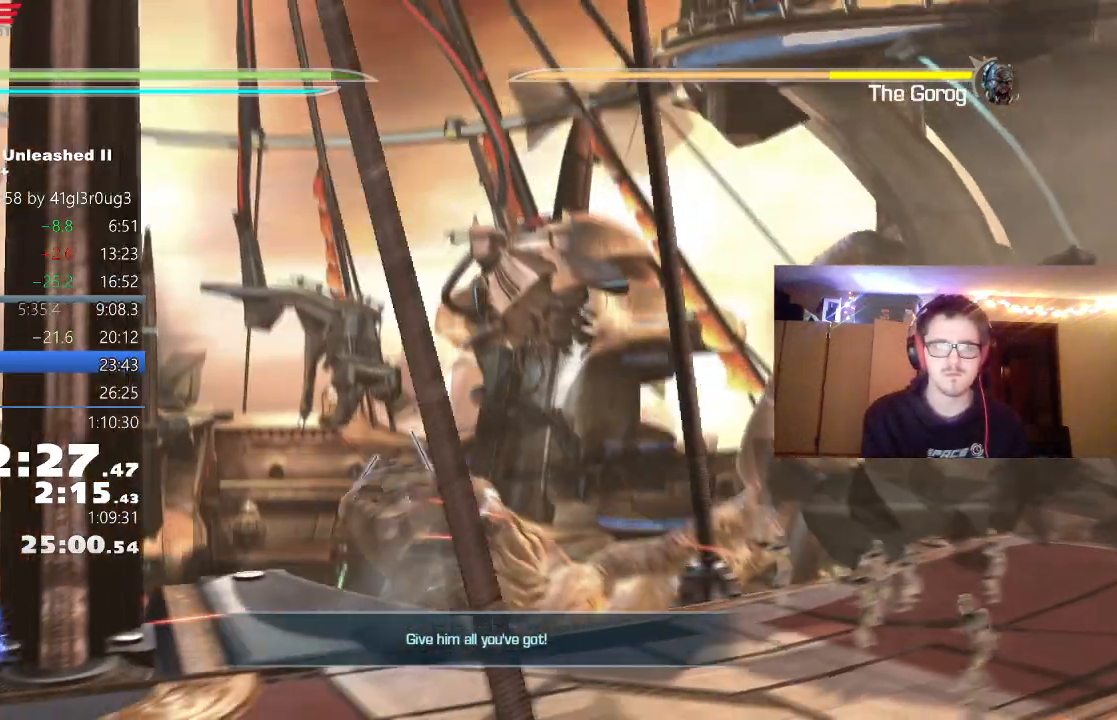
{"dt_ms": 500, "buttons": ["X", "L2"], "left_stick": "center", "right_stick": "center", "events": [[83, "L2", "down"], [150, "A", "up"], [267, "X", "down"]]}
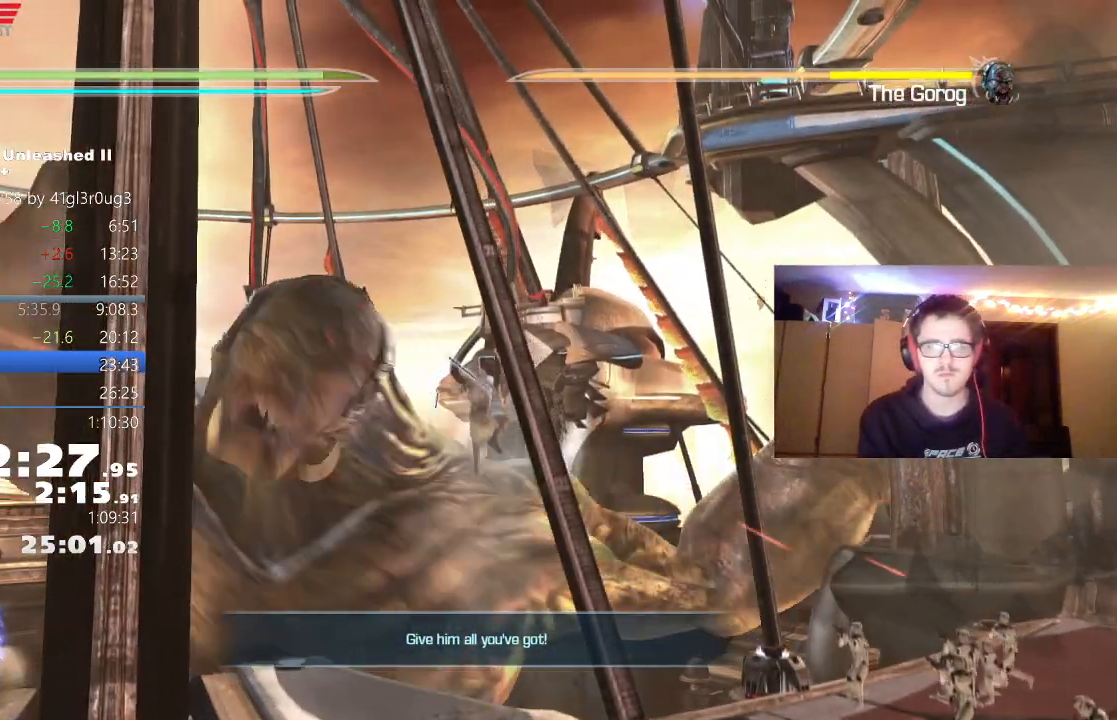
{"dt_ms": 500, "buttons": ["X", "L2"], "left_stick": "center", "right_stick": "center", "events": []}
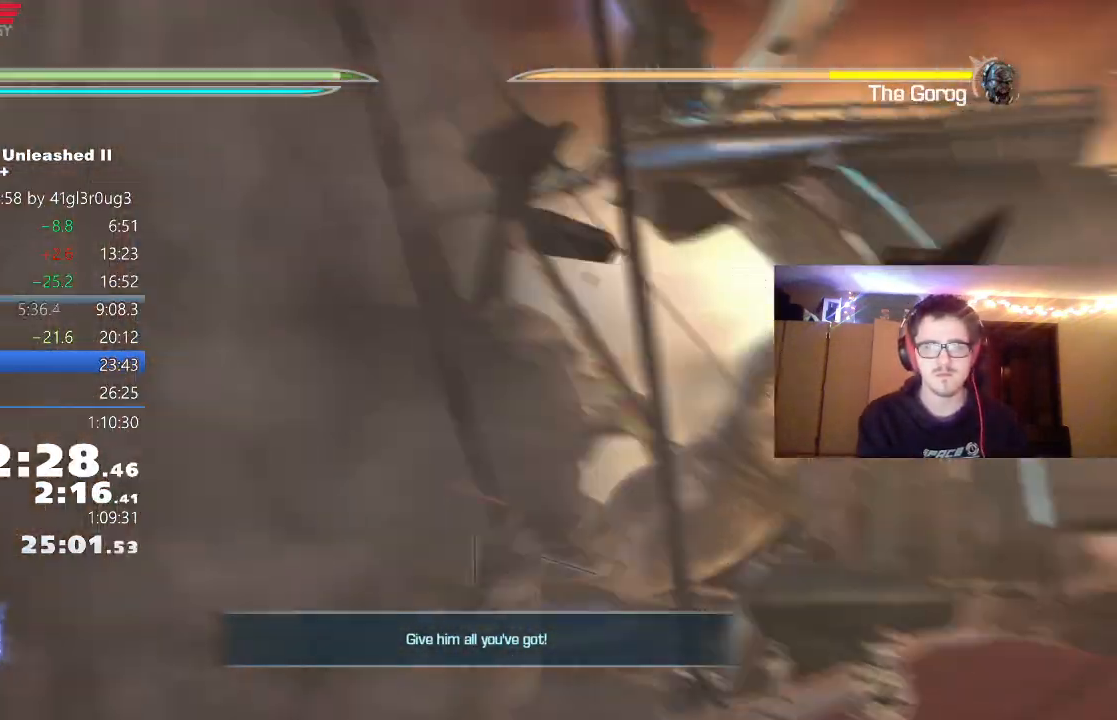
{"dt_ms": 1000, "buttons": ["A"], "left_stick": "center", "right_stick": "center"}
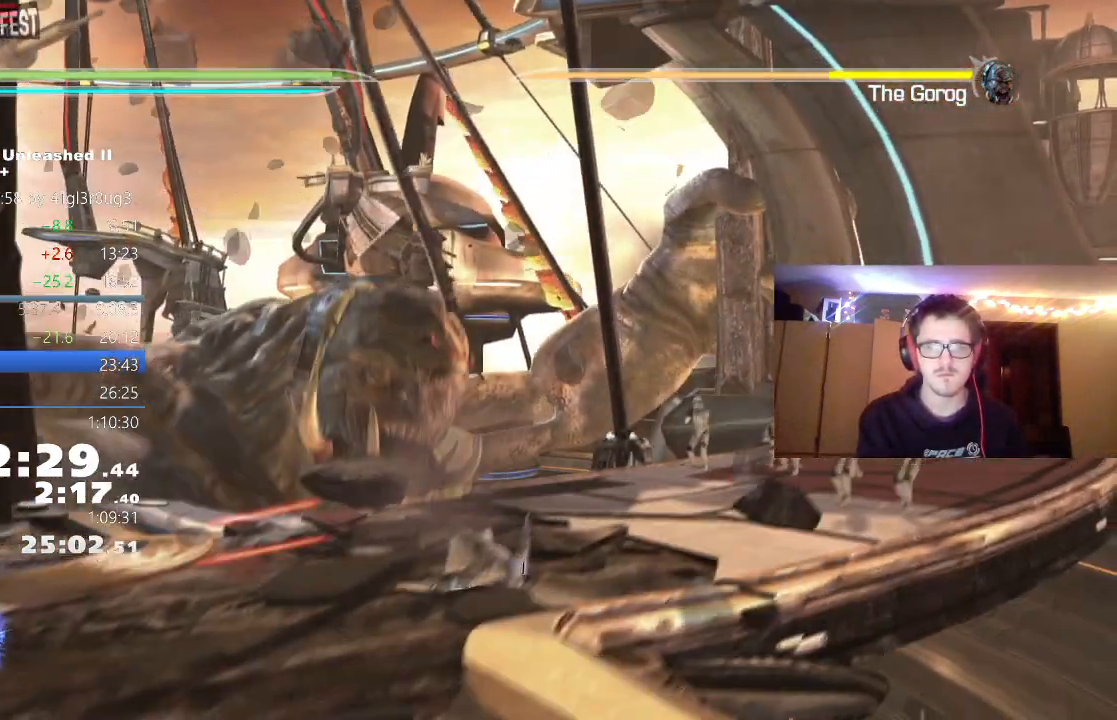
{"dt_ms": 500, "buttons": [], "left_stick": "up", "right_stick": "center", "events": [[117, "left_stick", "up"], [183, "A", "up"]]}
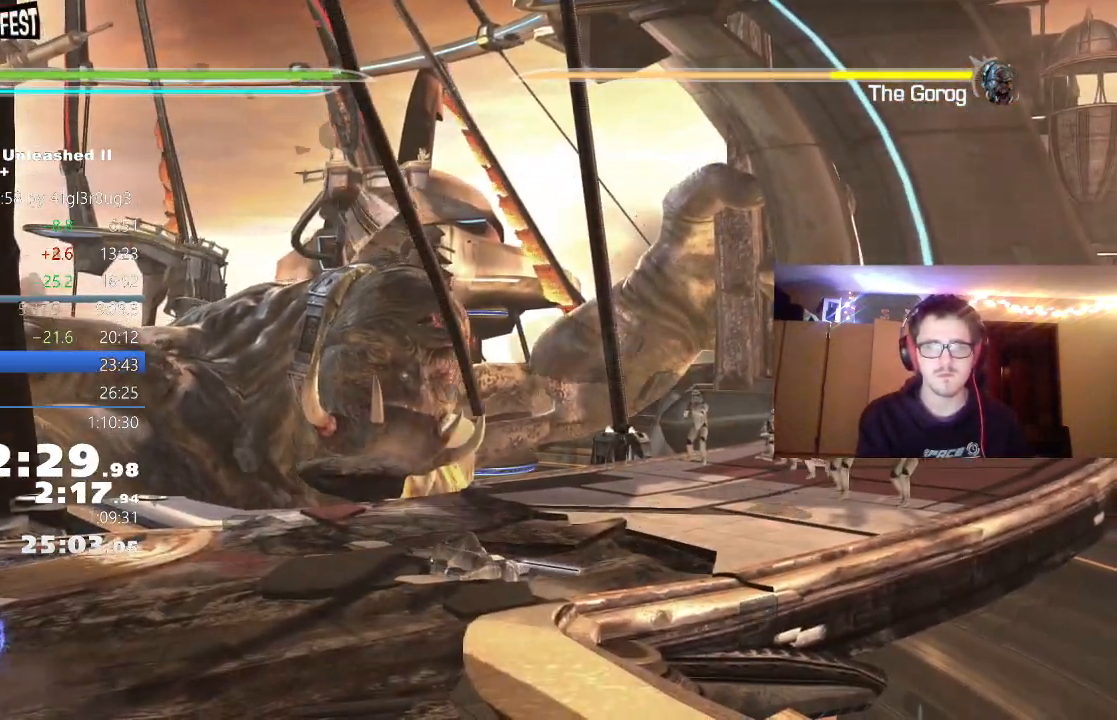
{"dt_ms": 500, "buttons": [], "left_stick": "up", "right_stick": "center", "events": [[33, "left_stick", "center"], [417, "left_stick", "up"]]}
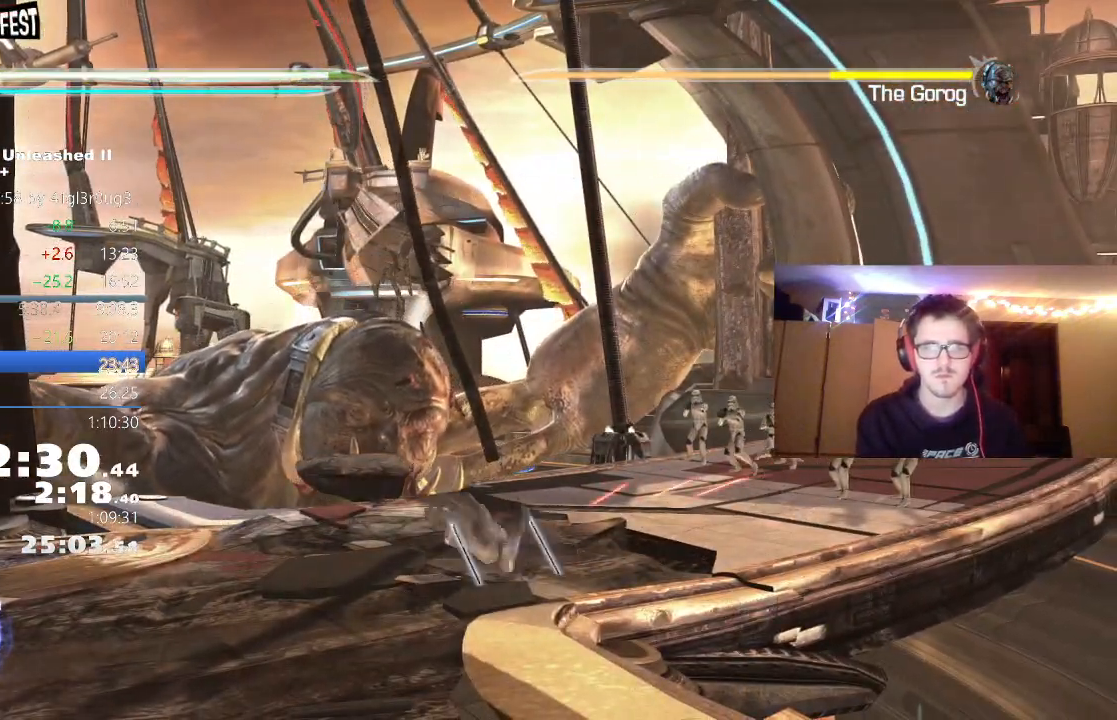
{"dt_ms": 500, "buttons": [], "left_stick": "up", "right_stick": "center", "events": []}